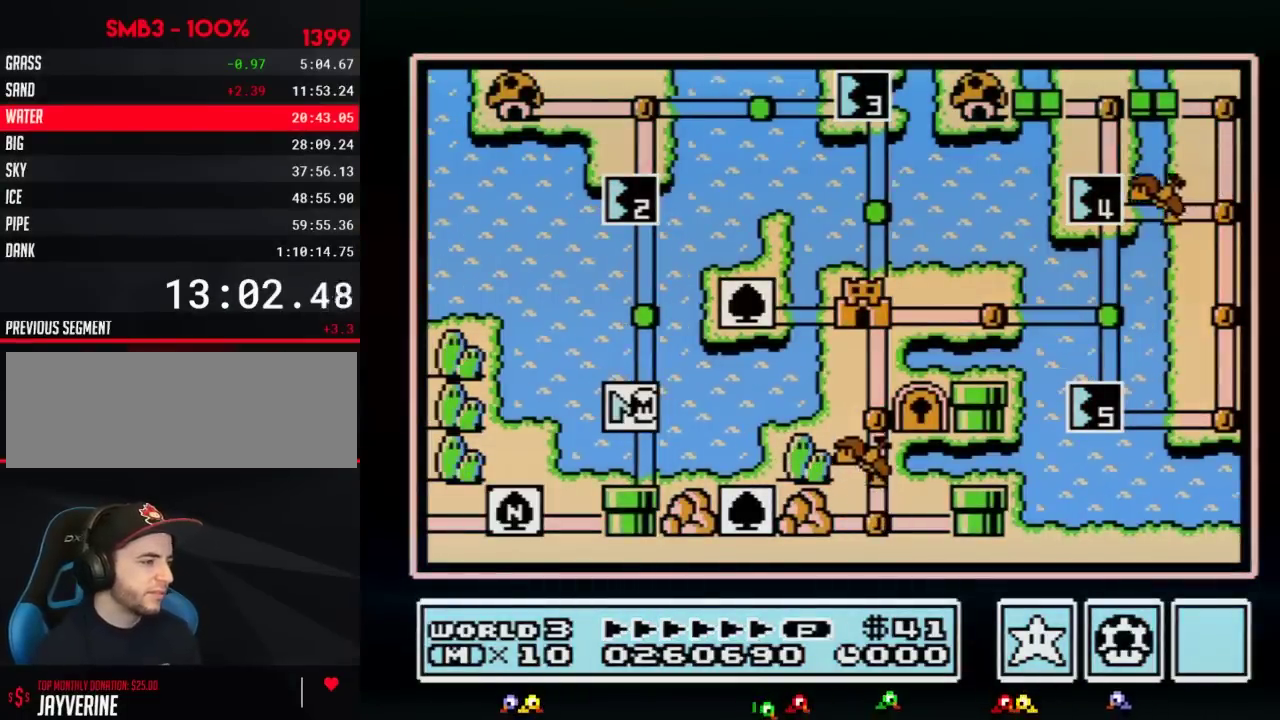
Gameplay with a controller (Nintendo layout); each line is a JSON object with the inputs held at the frame after it. "events" lists button and stick changes between this image and that frame as [ms after this image, input, new state], when the widget could be followed in between. Not read: L3 R3.
{"buttons": ["DPAD_UP"], "events": [[117, "DPAD_UP", "down"]]}
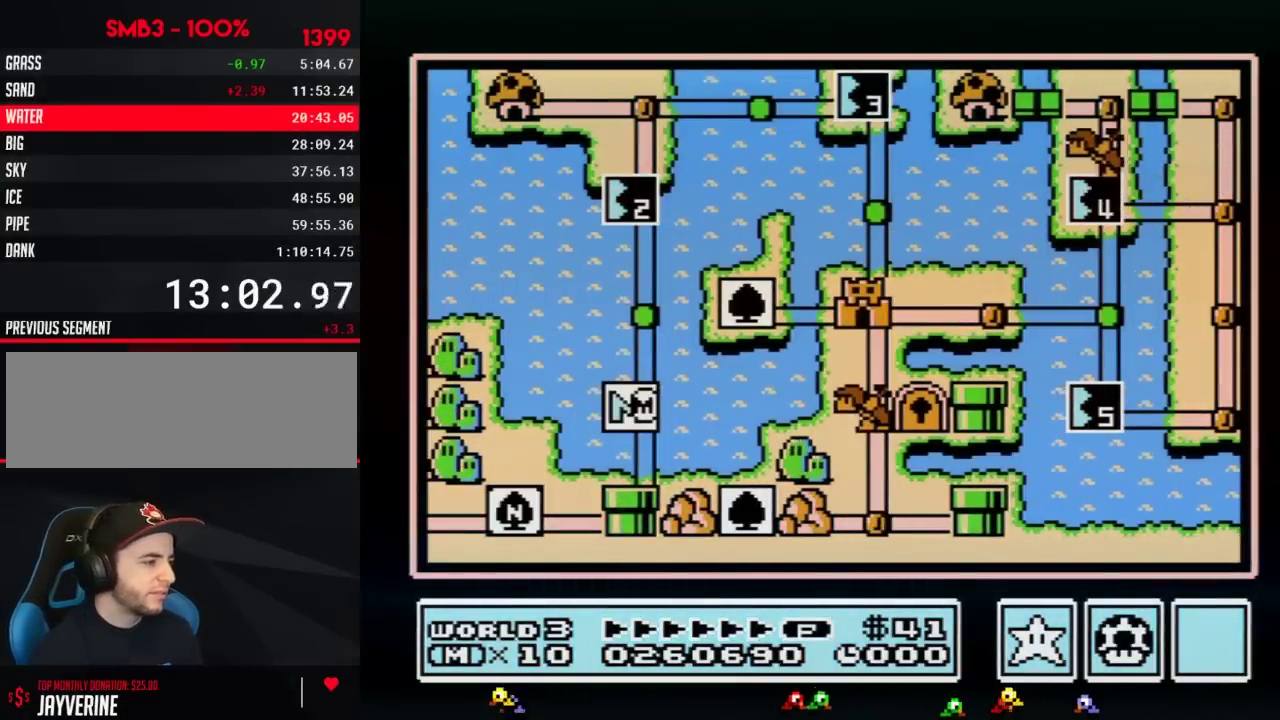
{"buttons": ["DPAD_UP"], "events": []}
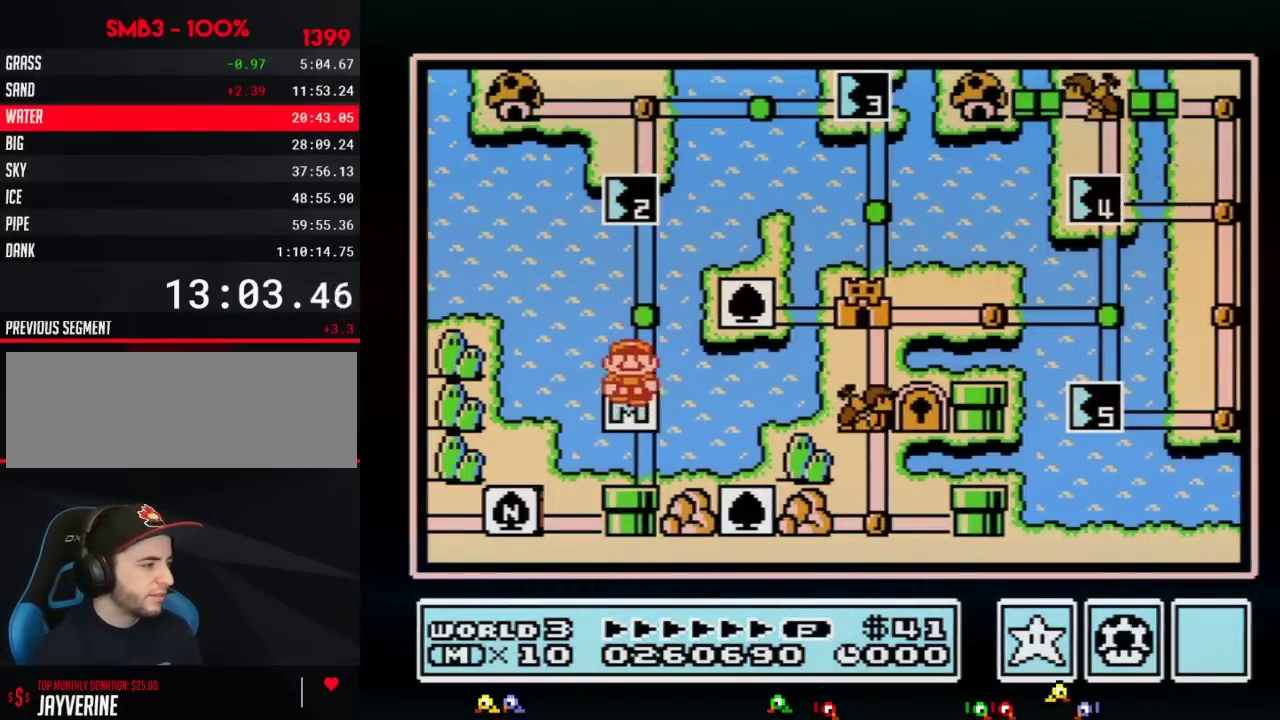
{"buttons": ["DPAD_UP"], "events": [[267, "DPAD_UP", "up"], [367, "DPAD_UP", "down"]]}
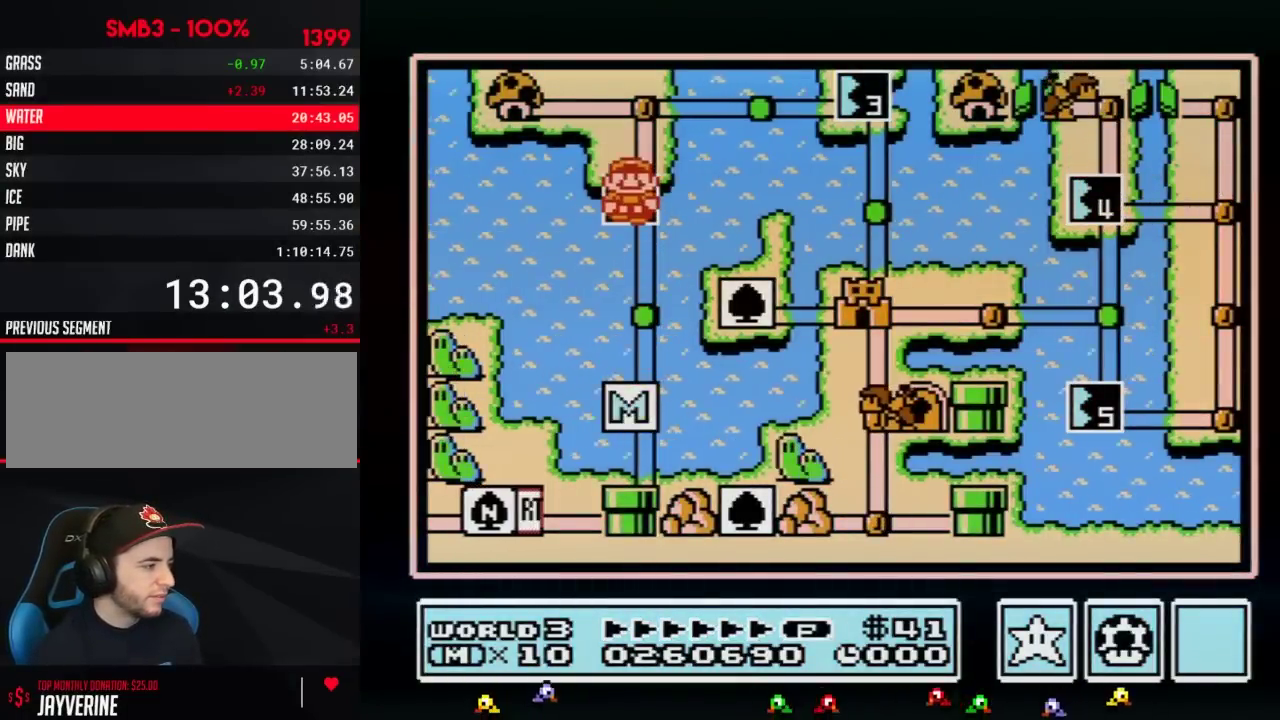
{"buttons": ["DPAD_UP"], "events": []}
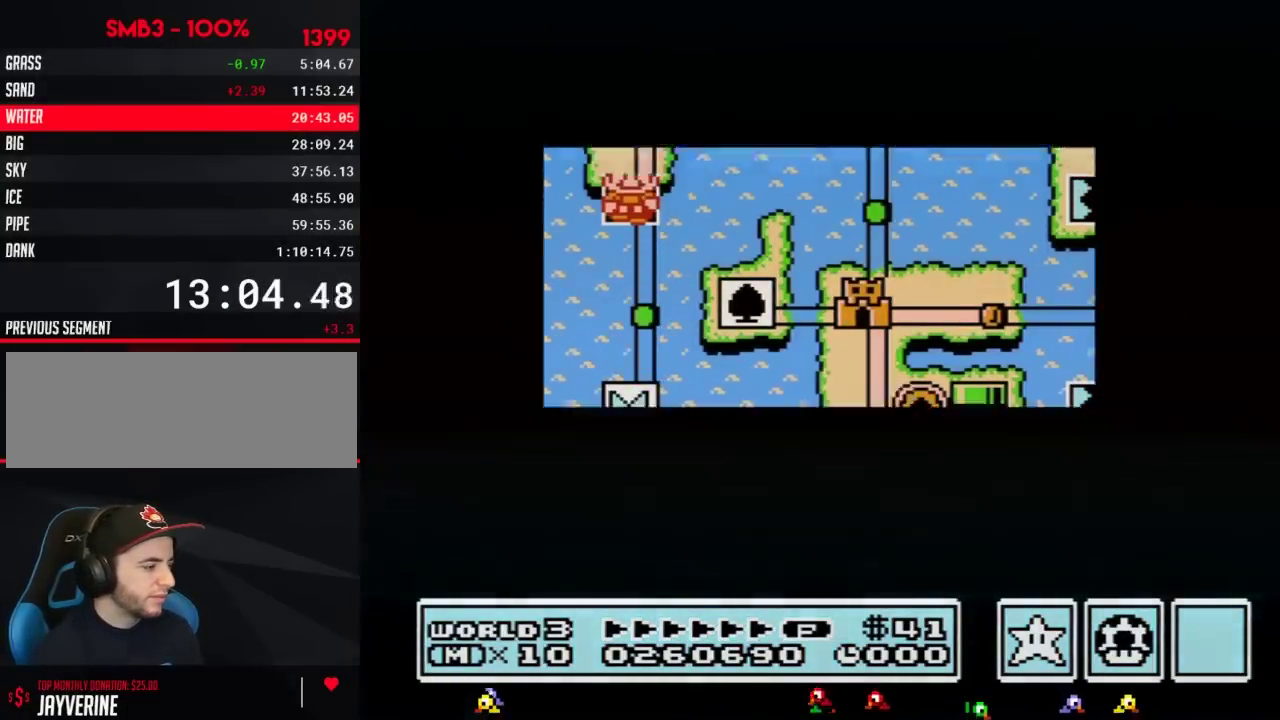
{"buttons": ["DPAD_UP"], "events": []}
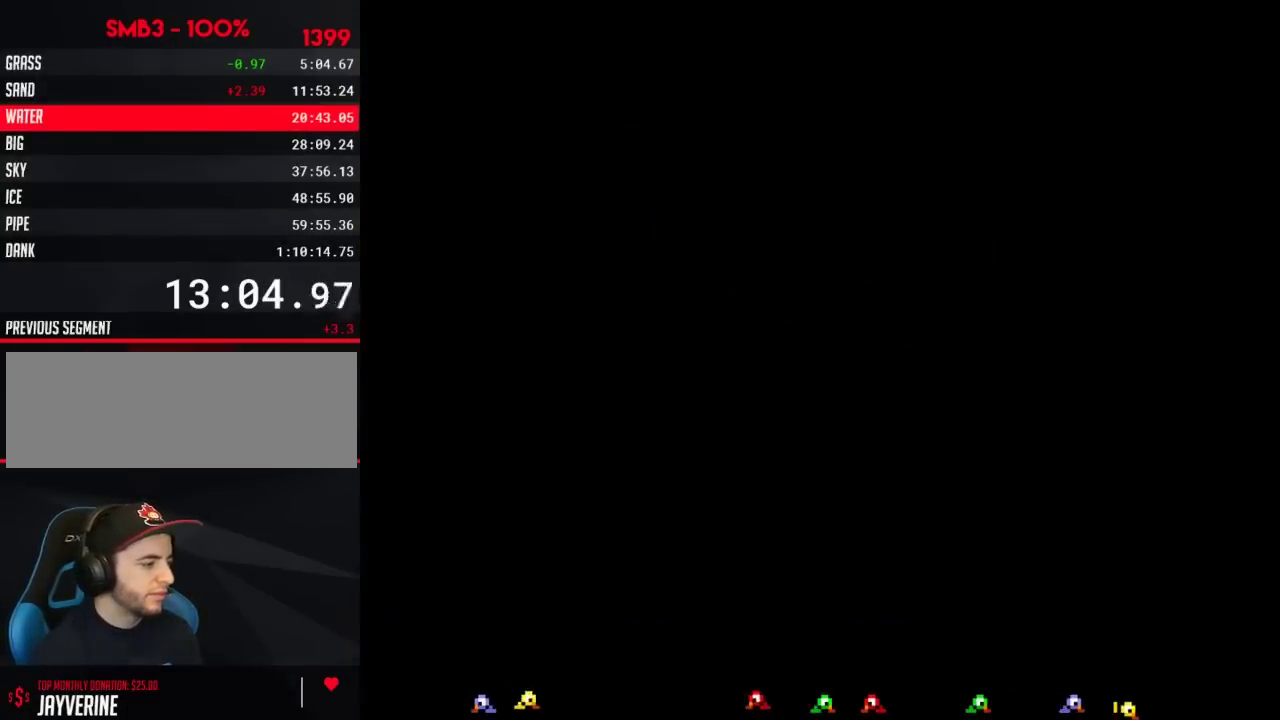
{"buttons": ["B", "DPAD_LEFT"], "events": [[117, "DPAD_UP", "up"], [183, "B", "down"], [183, "DPAD_LEFT", "down"]]}
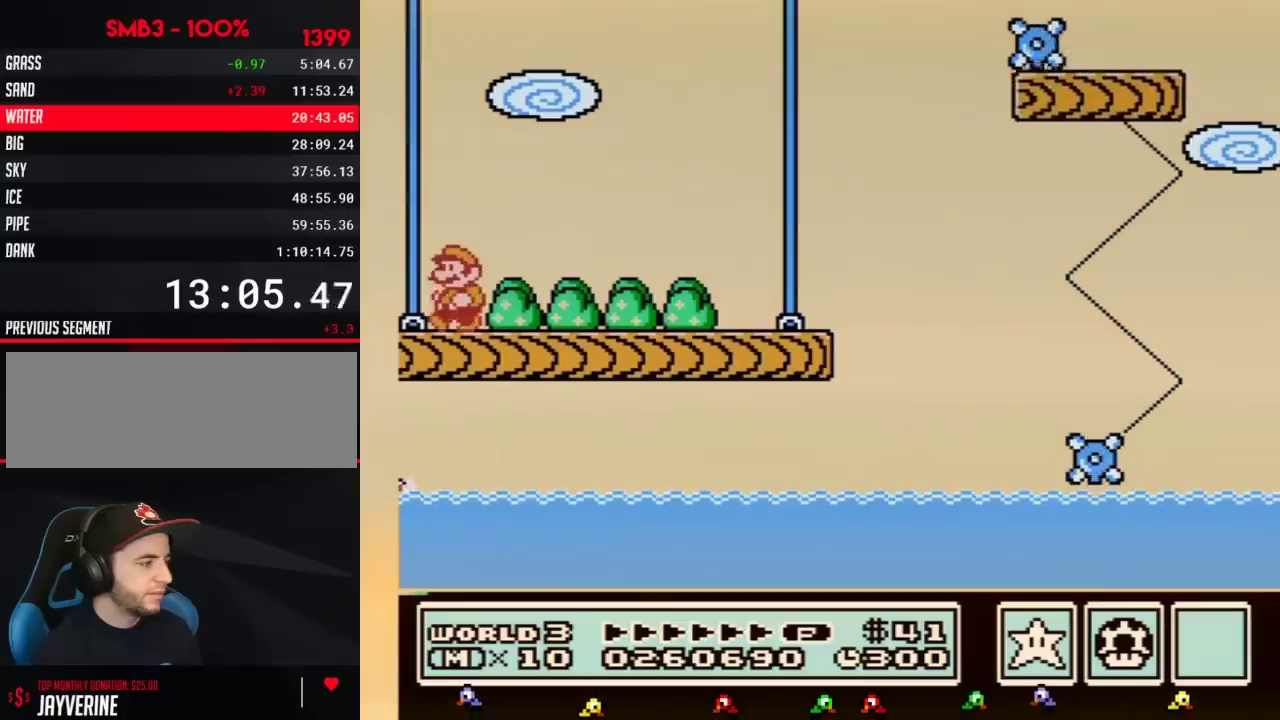
{"buttons": ["B", "DPAD_LEFT"], "events": []}
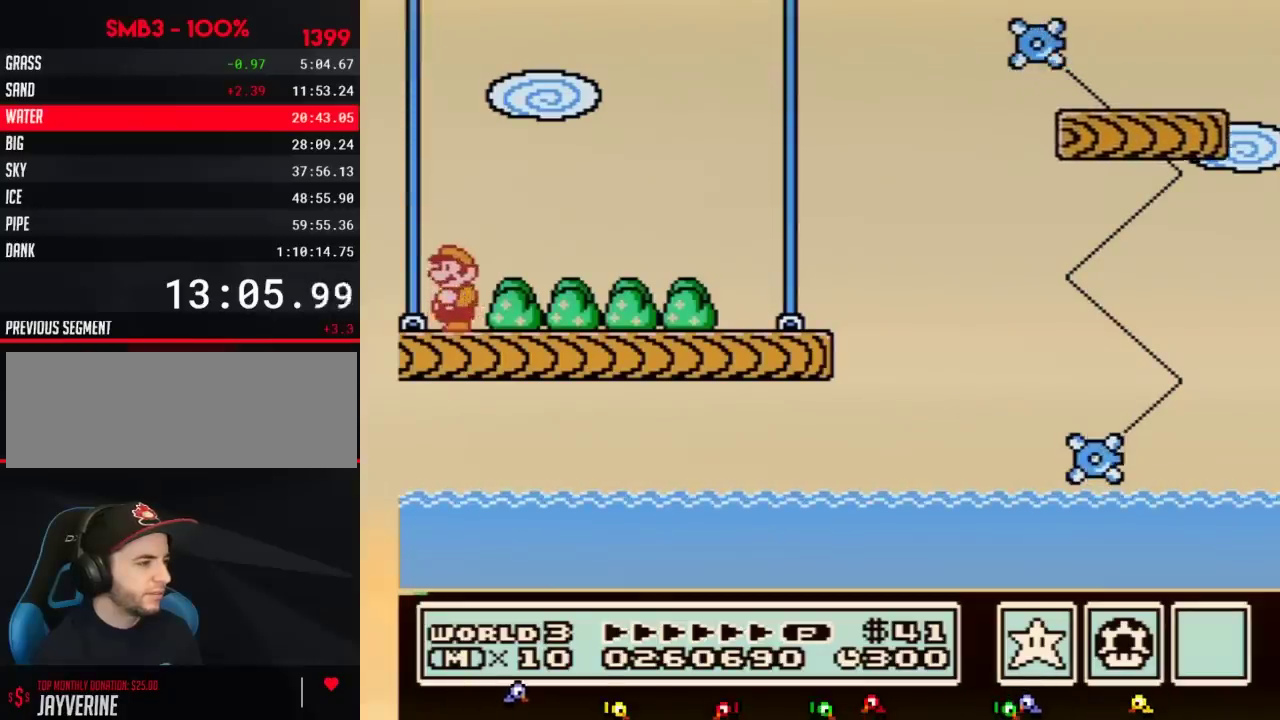
{"buttons": ["B", "DPAD_RIGHT"], "events": [[300, "DPAD_LEFT", "up"], [300, "DPAD_RIGHT", "down"]]}
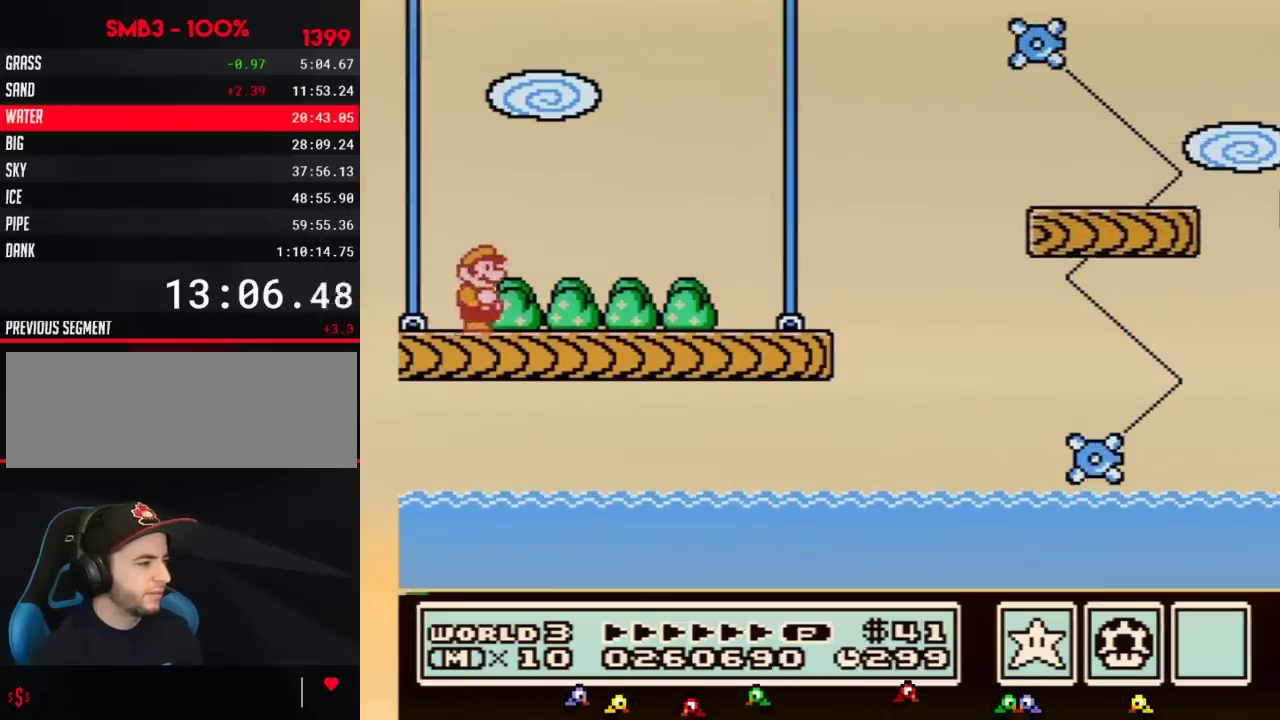
{"buttons": ["B", "DPAD_RIGHT"], "events": []}
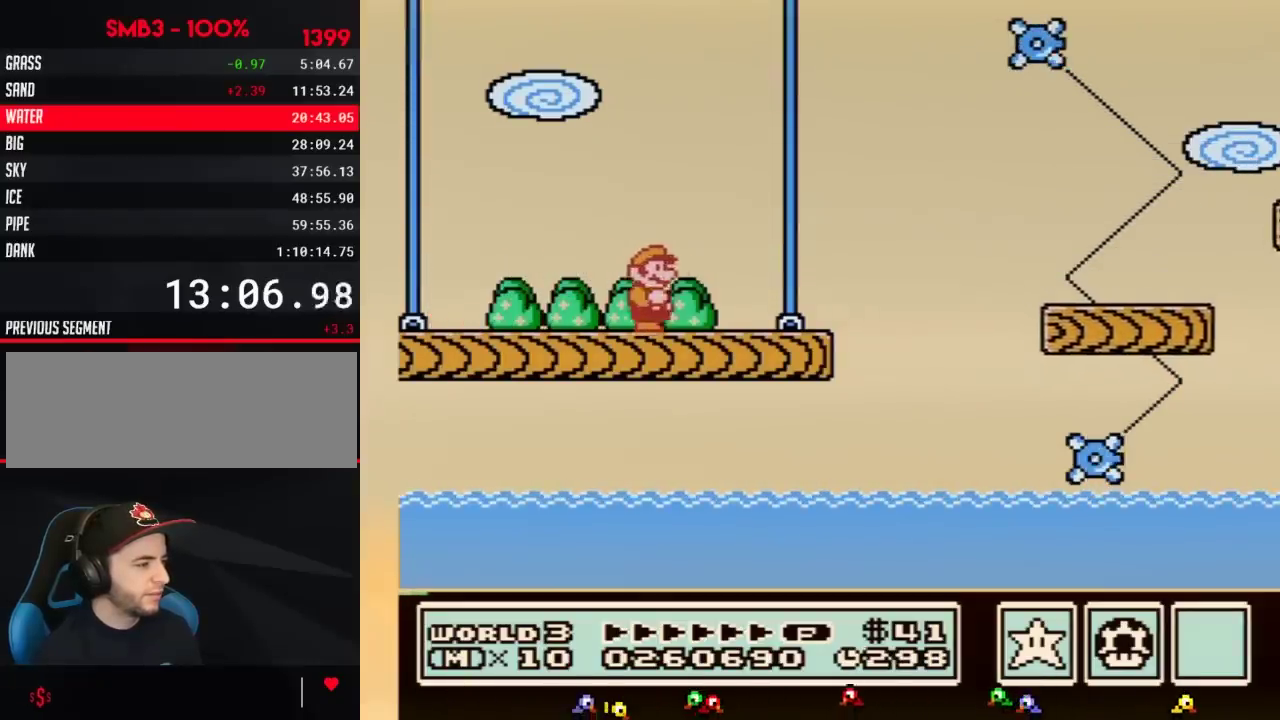
{"buttons": ["B", "DPAD_RIGHT"], "events": []}
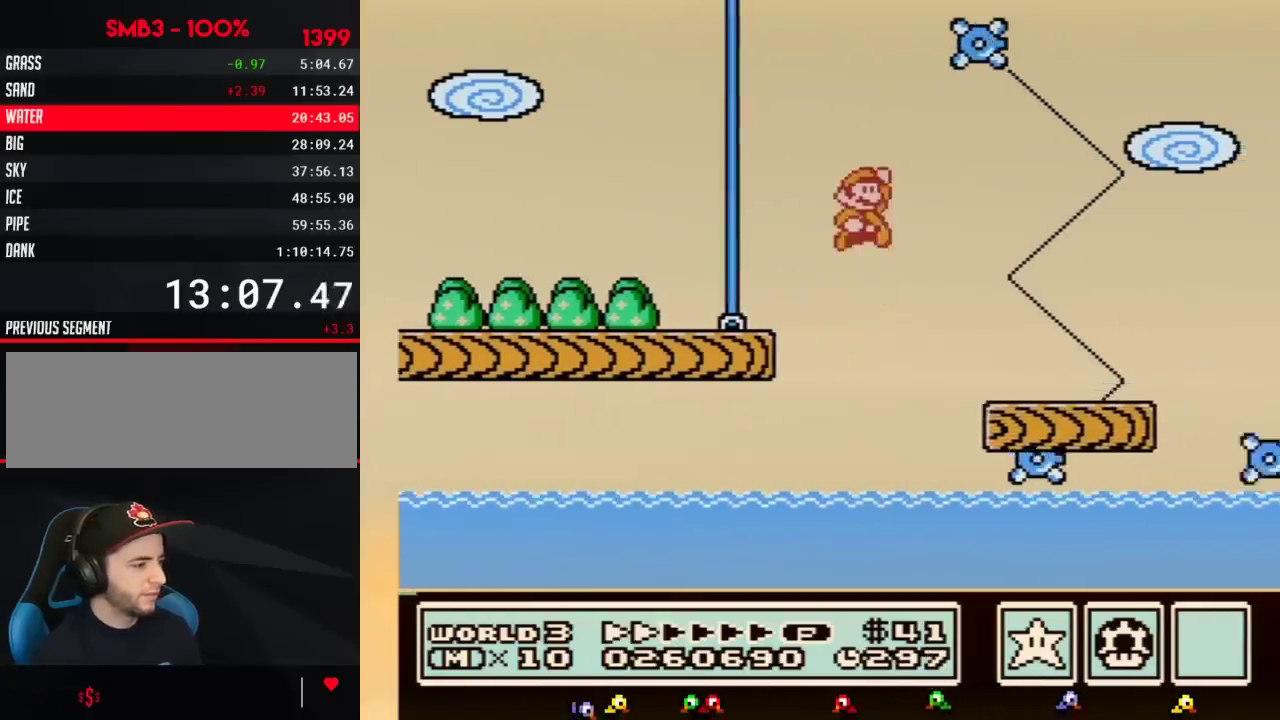
{"buttons": ["B", "DPAD_RIGHT"], "events": []}
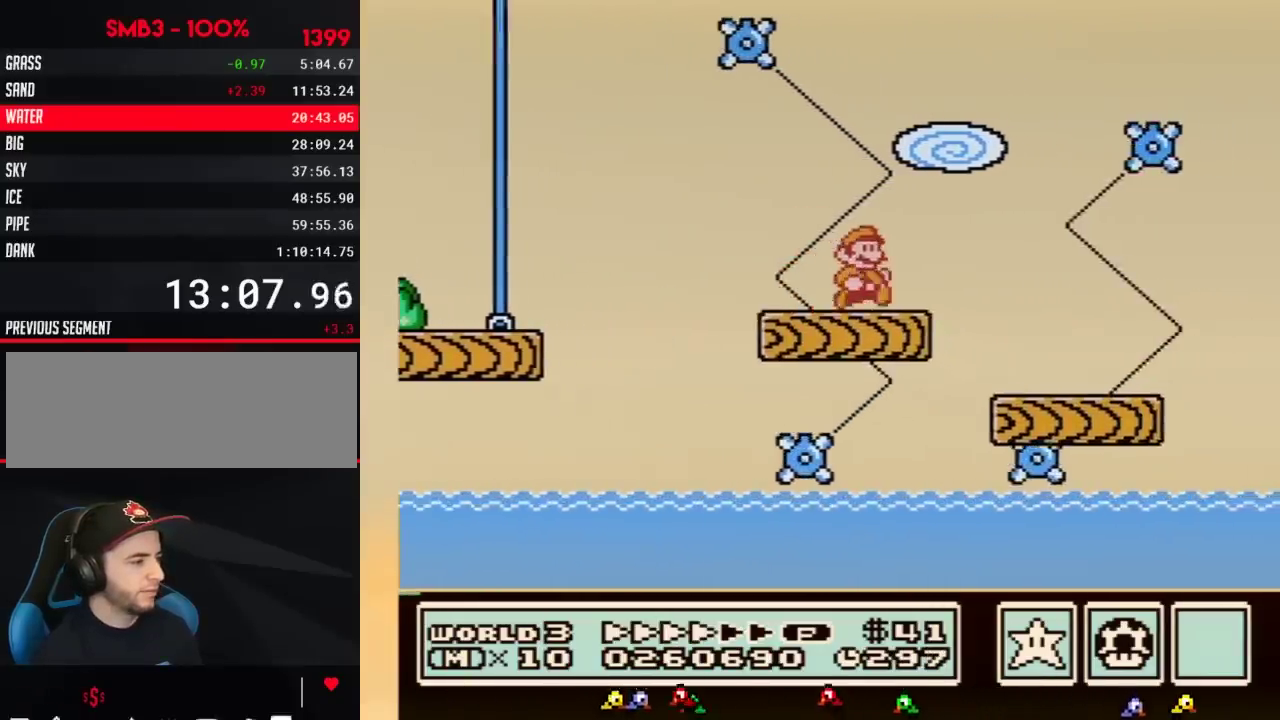
{"buttons": ["A", "B", "DPAD_RIGHT"], "events": [[233, "A", "down"]]}
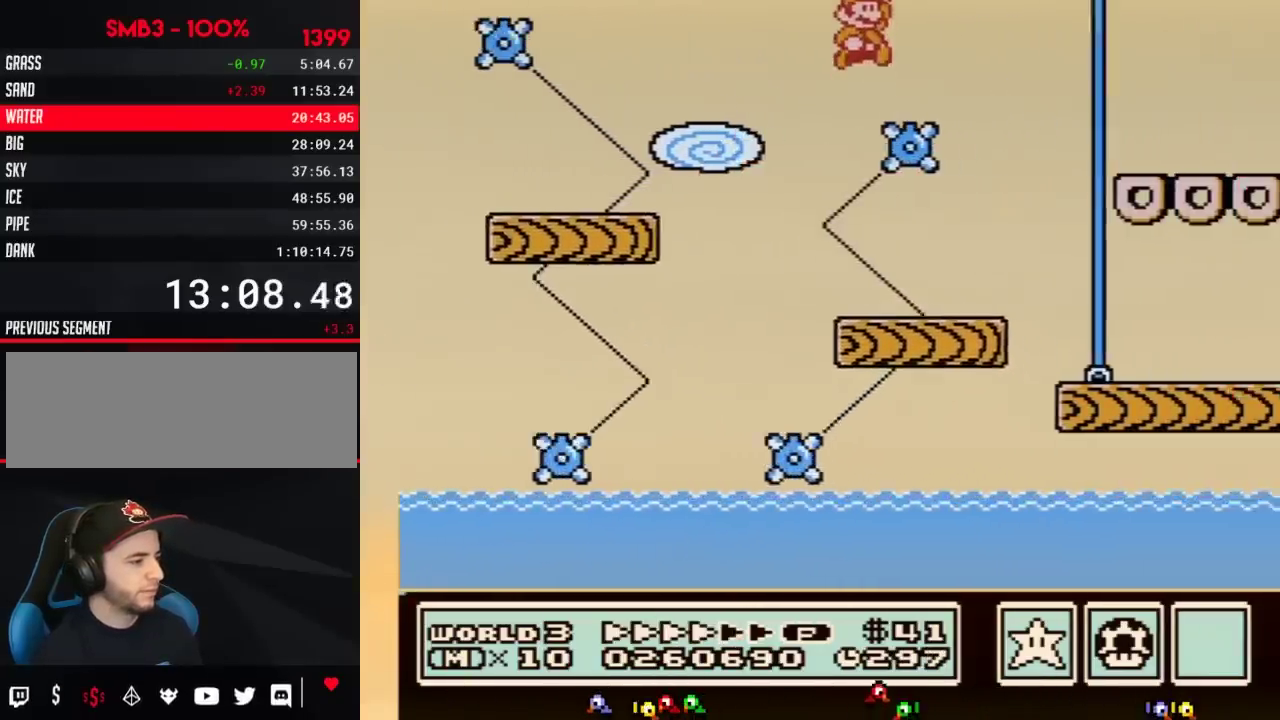
{"buttons": ["B", "DPAD_RIGHT"], "events": [[150, "A", "up"]]}
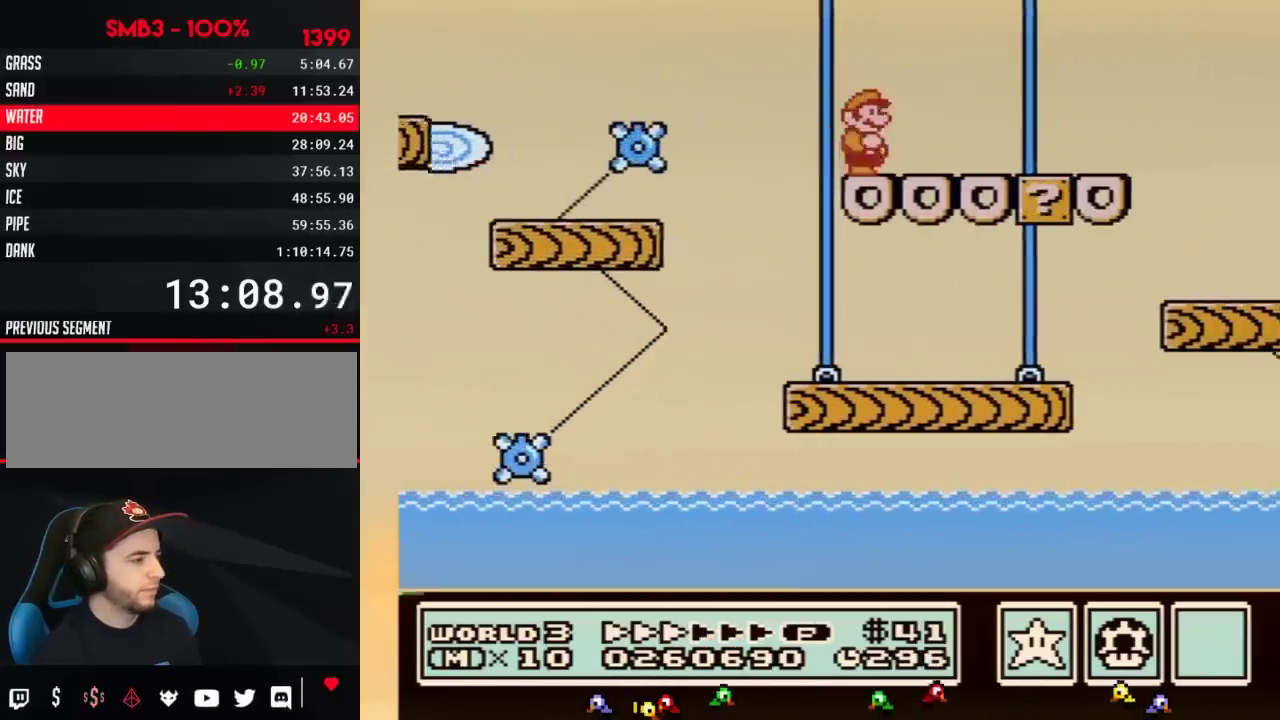
{"buttons": ["B", "DPAD_RIGHT"], "events": []}
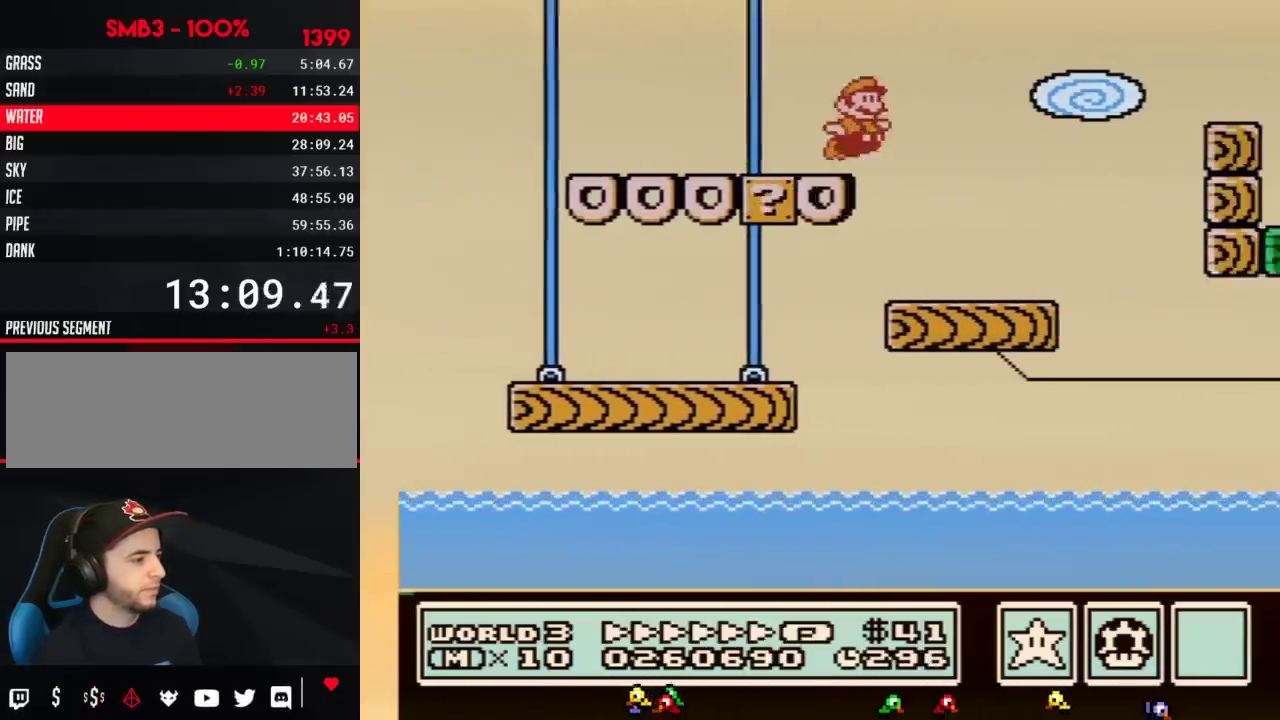
{"buttons": ["B", "DPAD_RIGHT"], "events": [[83, "A", "down"], [283, "A", "up"]]}
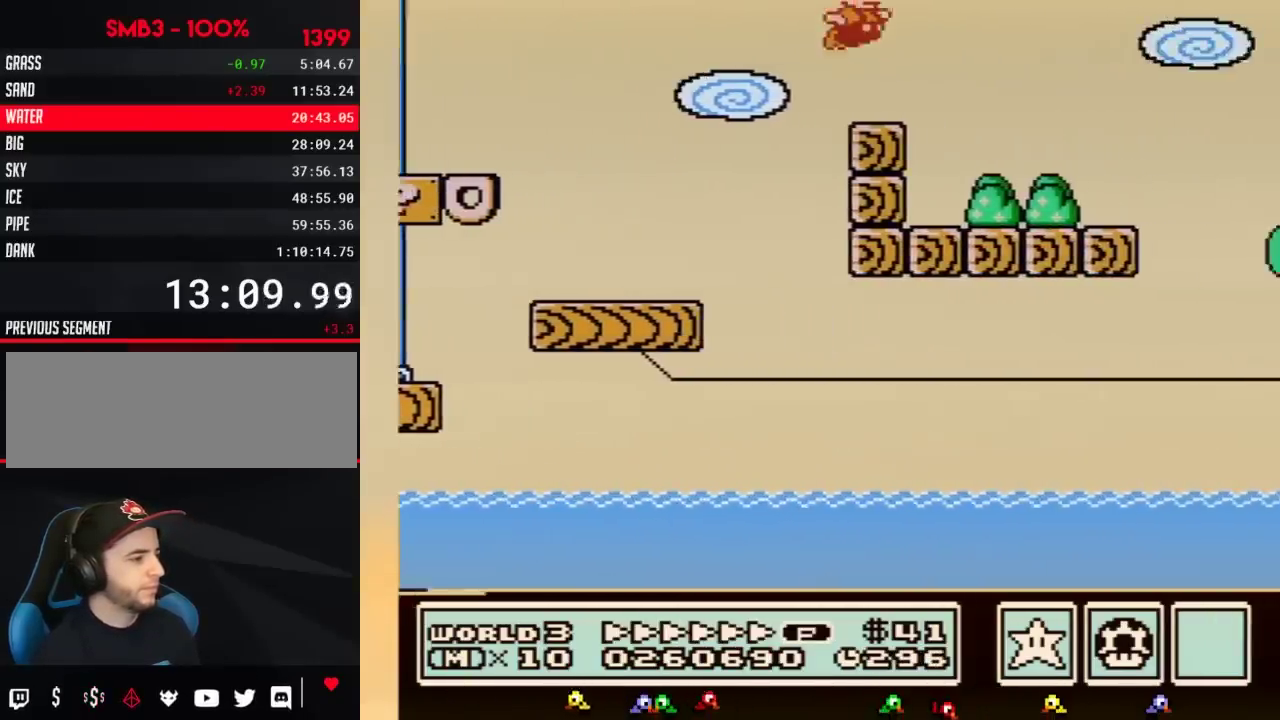
{"buttons": ["A", "B", "DPAD_RIGHT"], "events": [[450, "A", "down"]]}
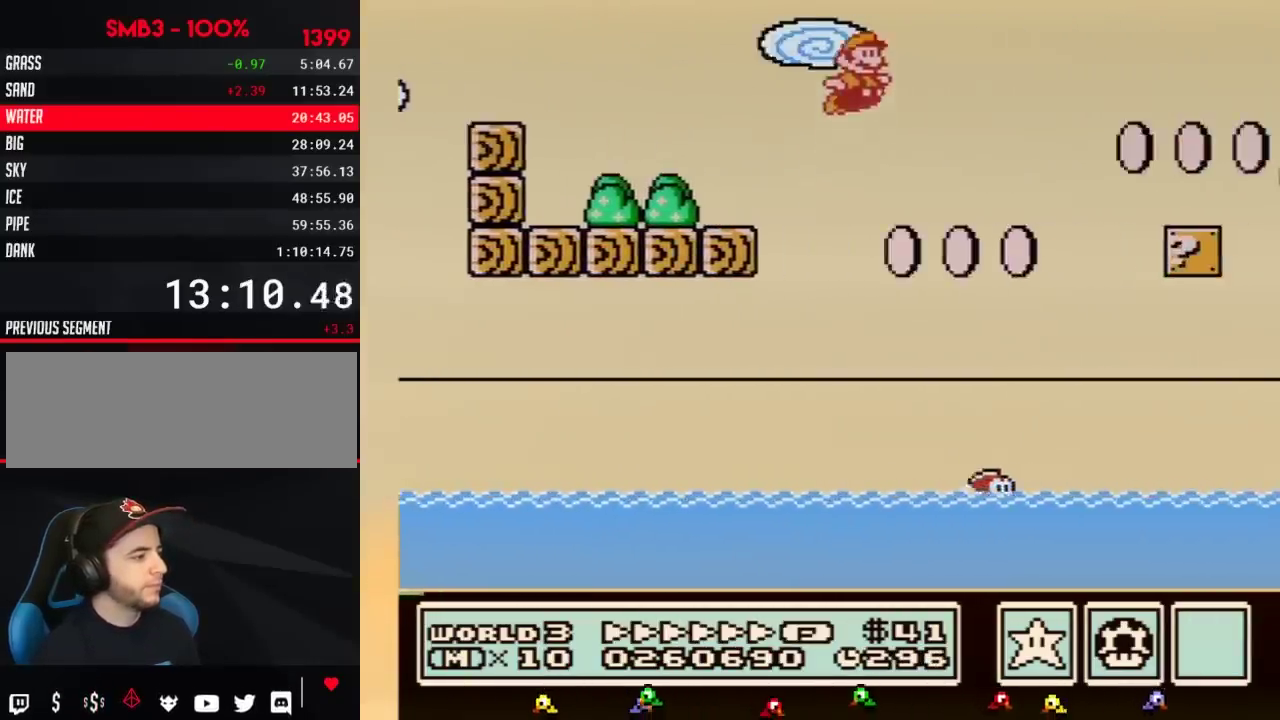
{"buttons": ["A", "B", "DPAD_RIGHT"], "events": []}
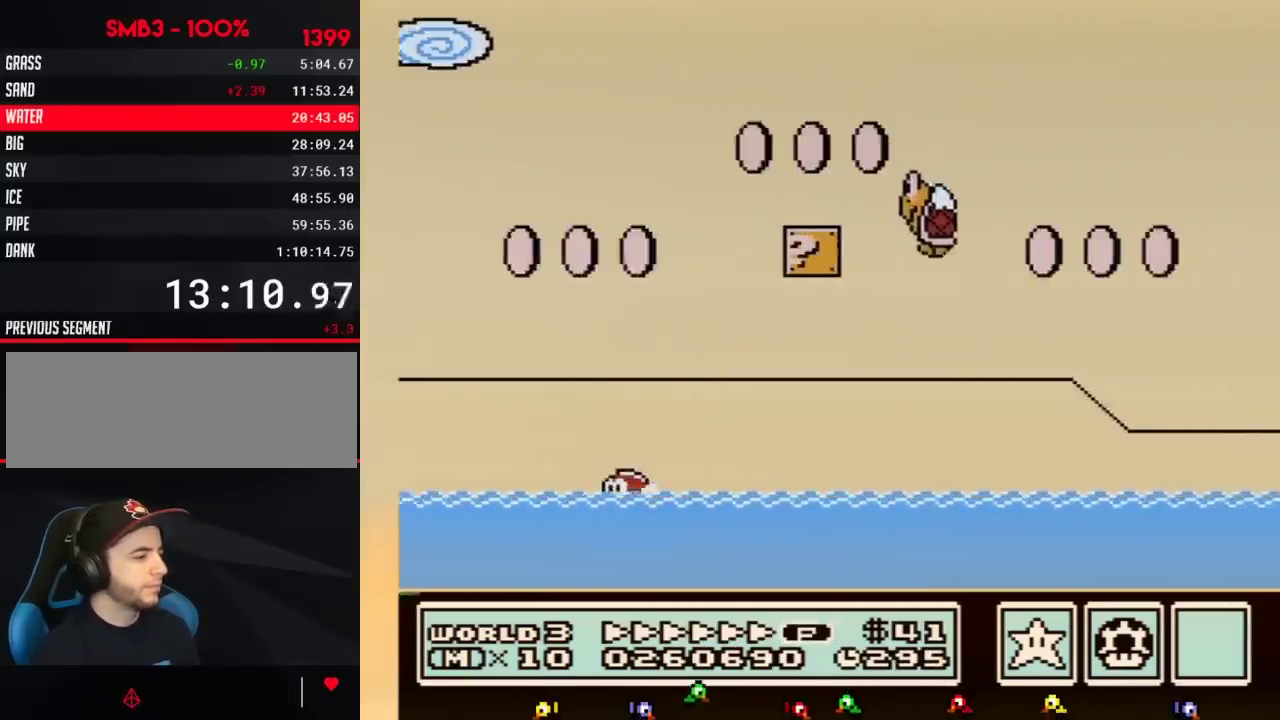
{"buttons": ["A", "B", "DPAD_RIGHT"], "events": []}
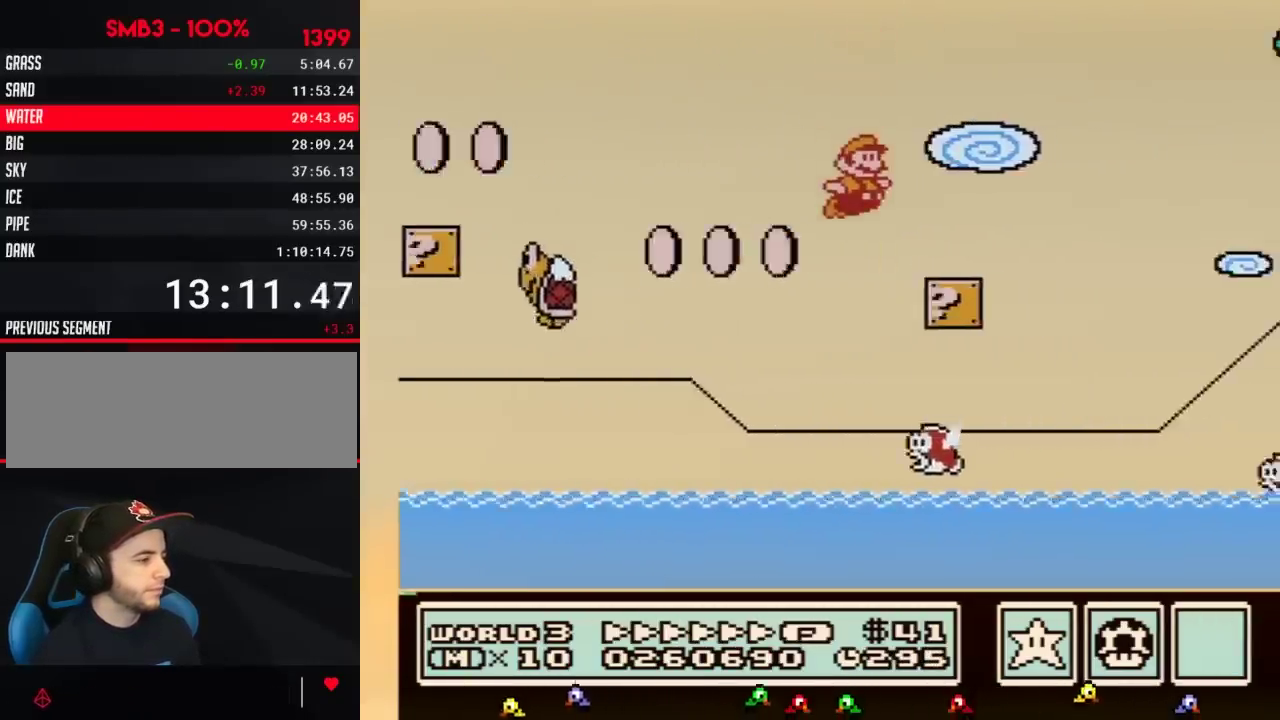
{"buttons": ["A", "B", "DPAD_RIGHT"], "events": [[83, "A", "up"], [233, "A", "down"]]}
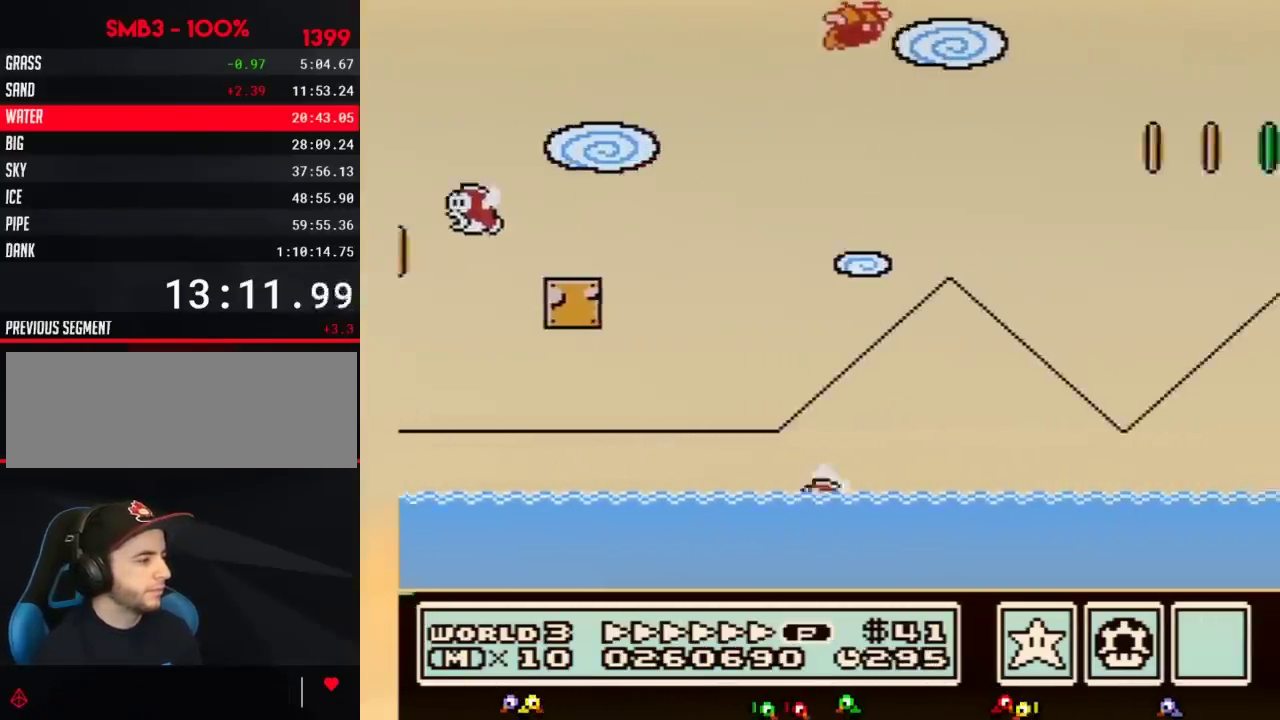
{"buttons": ["B", "DPAD_RIGHT"], "events": [[183, "A", "up"]]}